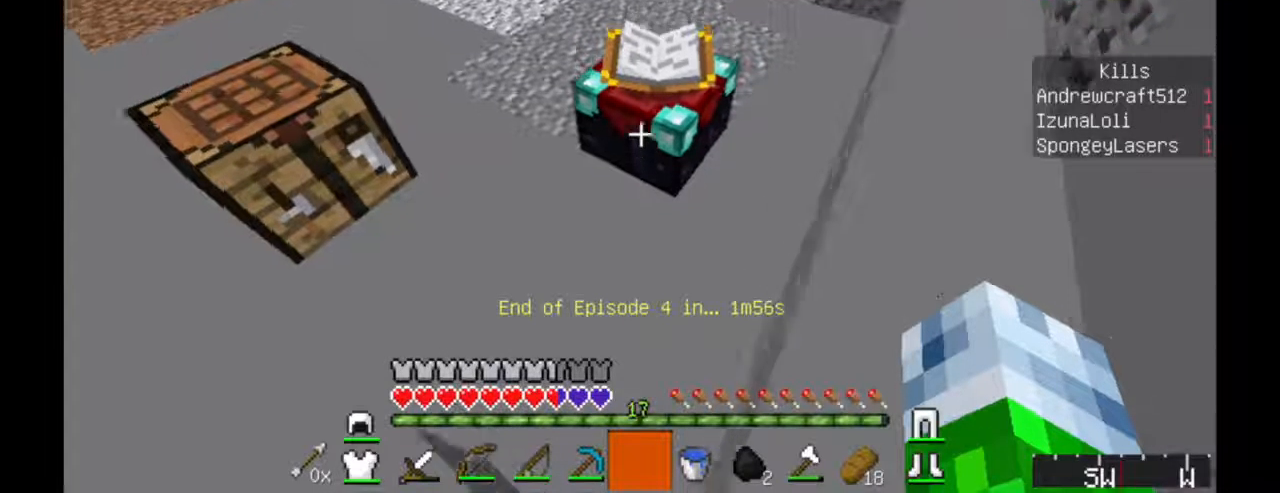
Gameplay with keyboard and mouse; each line is a JSON object with the keys and mouse buttons held at the frame after it. "events" lists presses ("down") and releases ("up") of "a", "d", "s", "w", "mouse_left" and "mouse_right" between this image and that frame as [ms after this image, input, new state], when the widget could be followed in between. "mouse_left", "mouse_right" = the "left", "right" buttons of the "mouse" list. No other keys are recorded. Fast repeated clicks can show as one long hold. Mouse movement is not recorded.
{"keys": [], "mouse": ["left"], "events": [[134, "mouse_left", "down"], [167, "w", "up"]]}
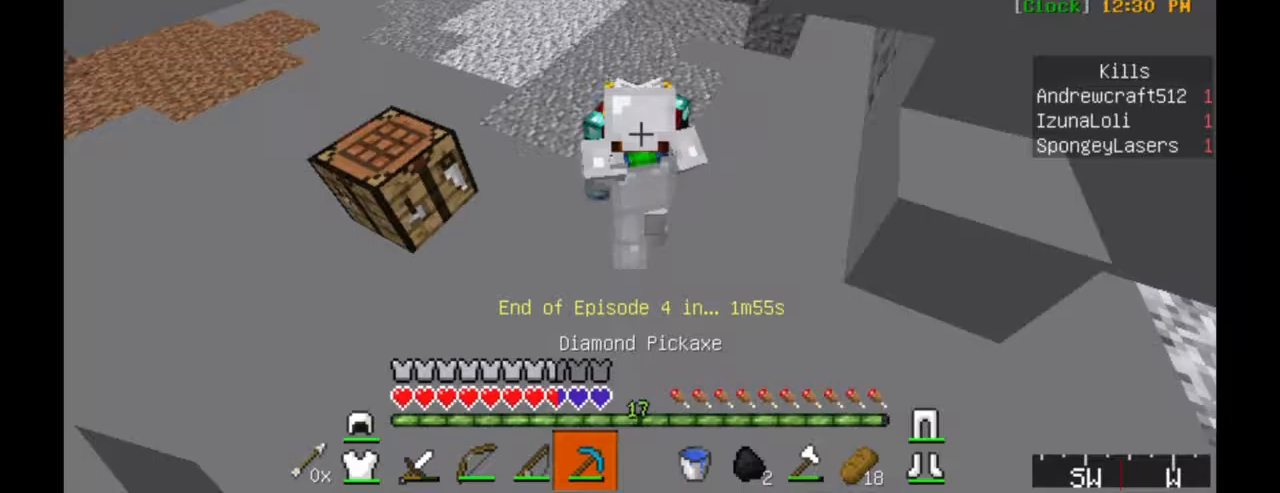
{"keys": [], "mouse": ["left"], "events": []}
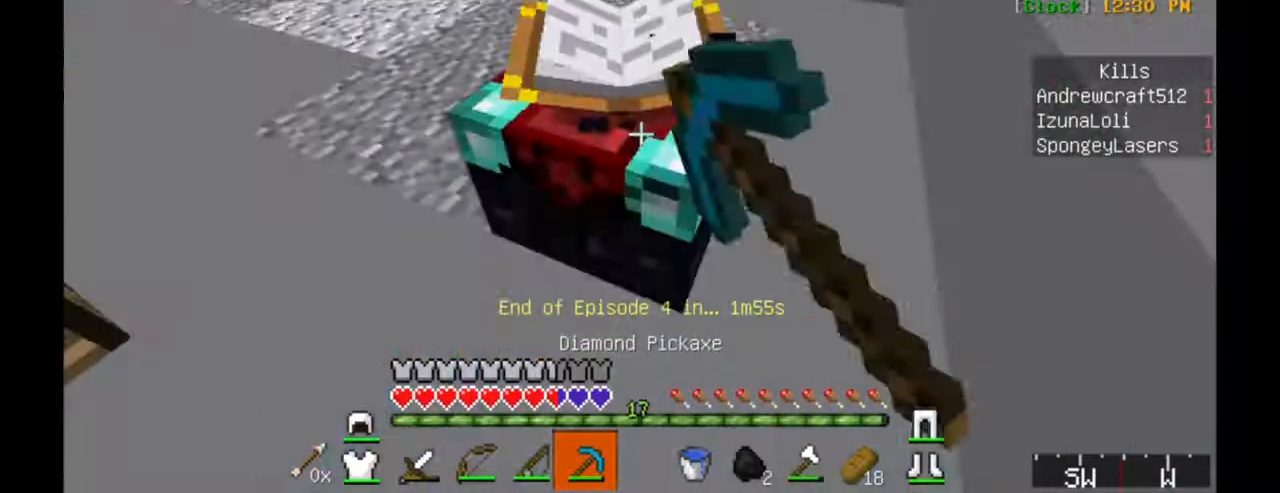
{"keys": [], "mouse": ["left"], "events": [[133, "w", "down"], [433, "w", "up"]]}
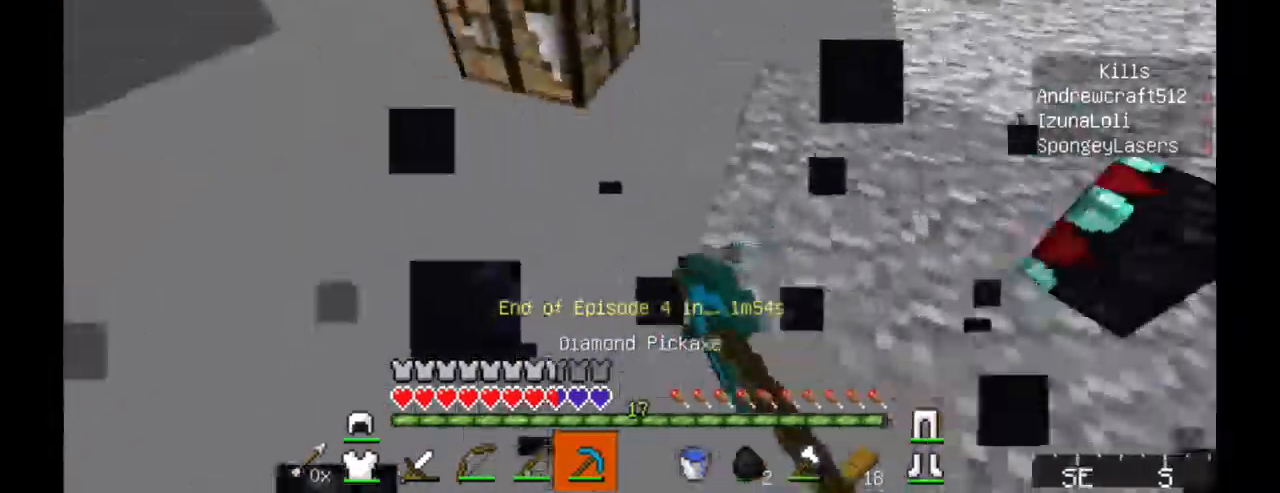
{"keys": [], "mouse": ["left"], "events": []}
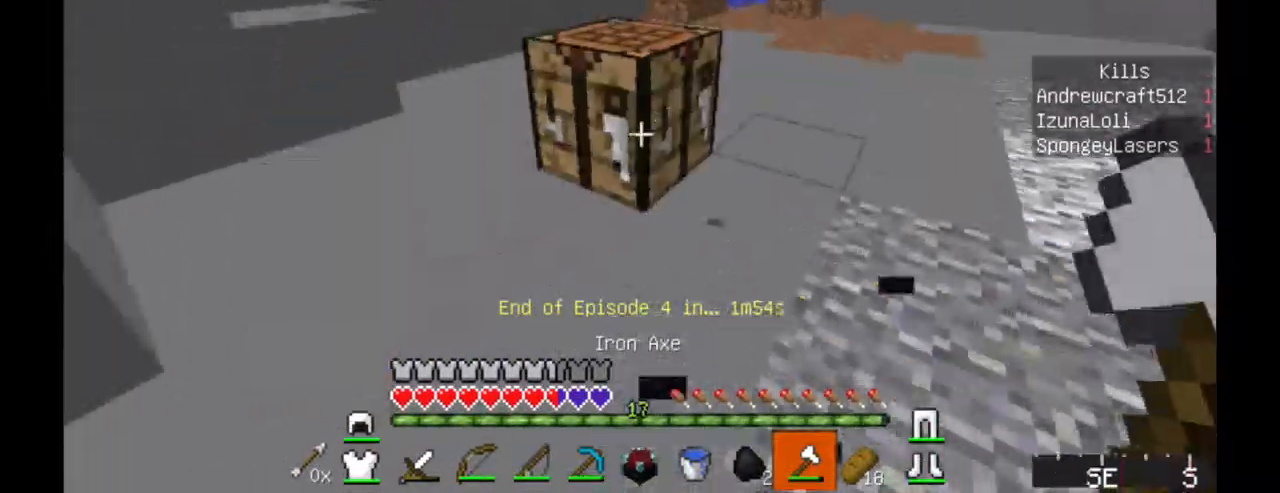
{"keys": ["w"], "mouse": [], "events": [[33, "w", "down"], [483, "mouse_left", "up"]]}
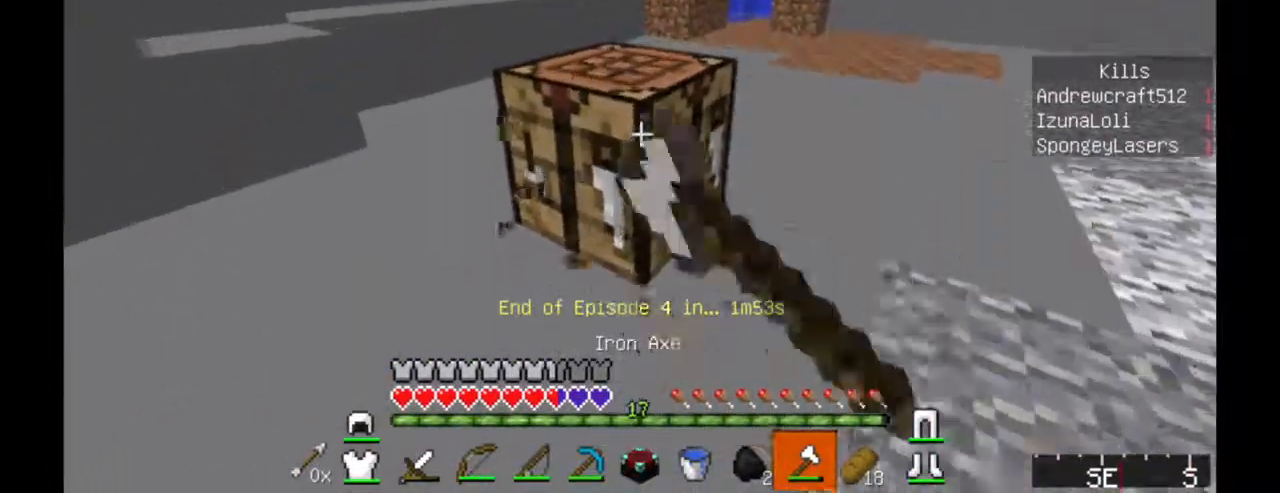
{"keys": [], "mouse": ["right"], "events": [[67, "w", "up"], [483, "mouse_right", "down"]]}